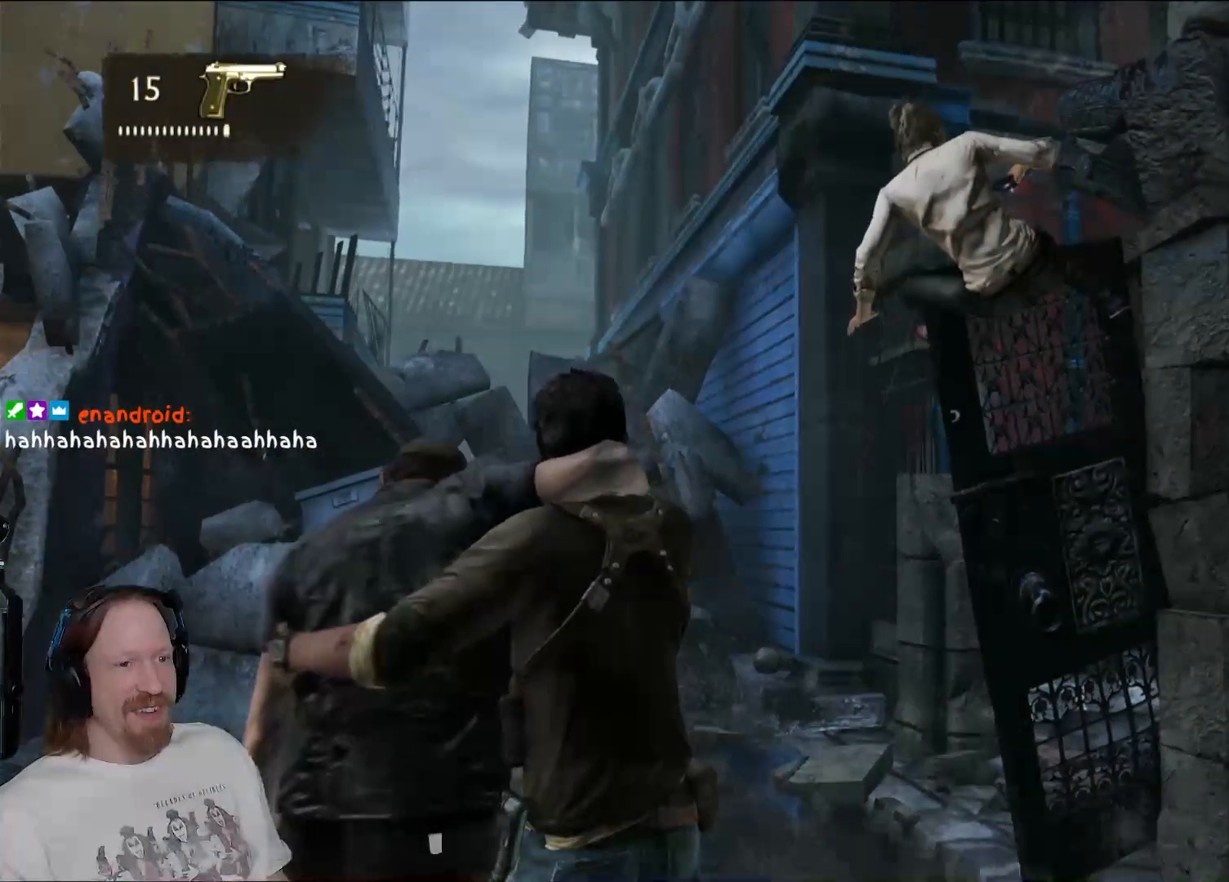
Gameplay with a controller (PlayStation layout); each line is a JSON object with the inputs held at the frame after it. "events" lists button and stick changes between this image and that frame as [ms after this image, input, new state], when the widget could be followed in between.
{"buttons": [], "left_stick": "center", "right_stick": "center", "events": []}
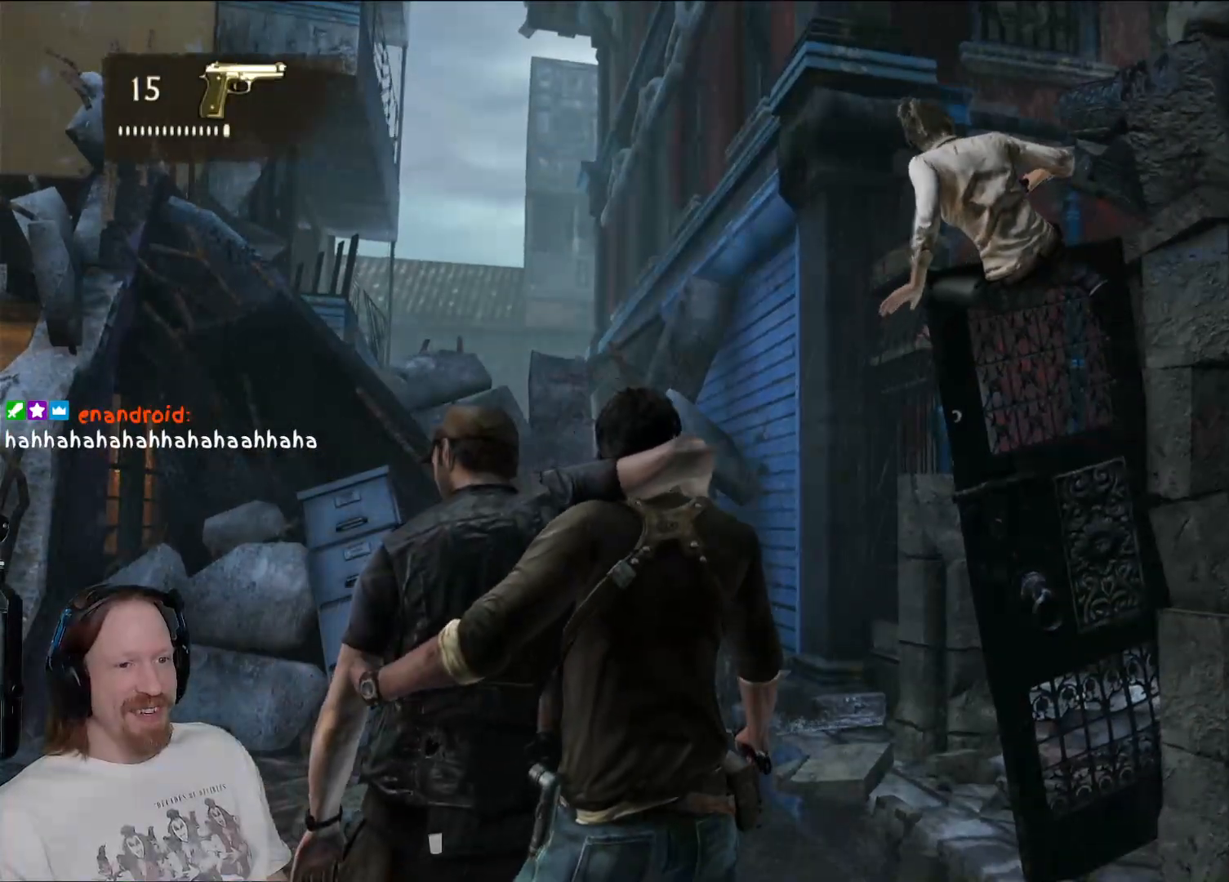
{"buttons": [], "left_stick": "center", "right_stick": "center", "events": []}
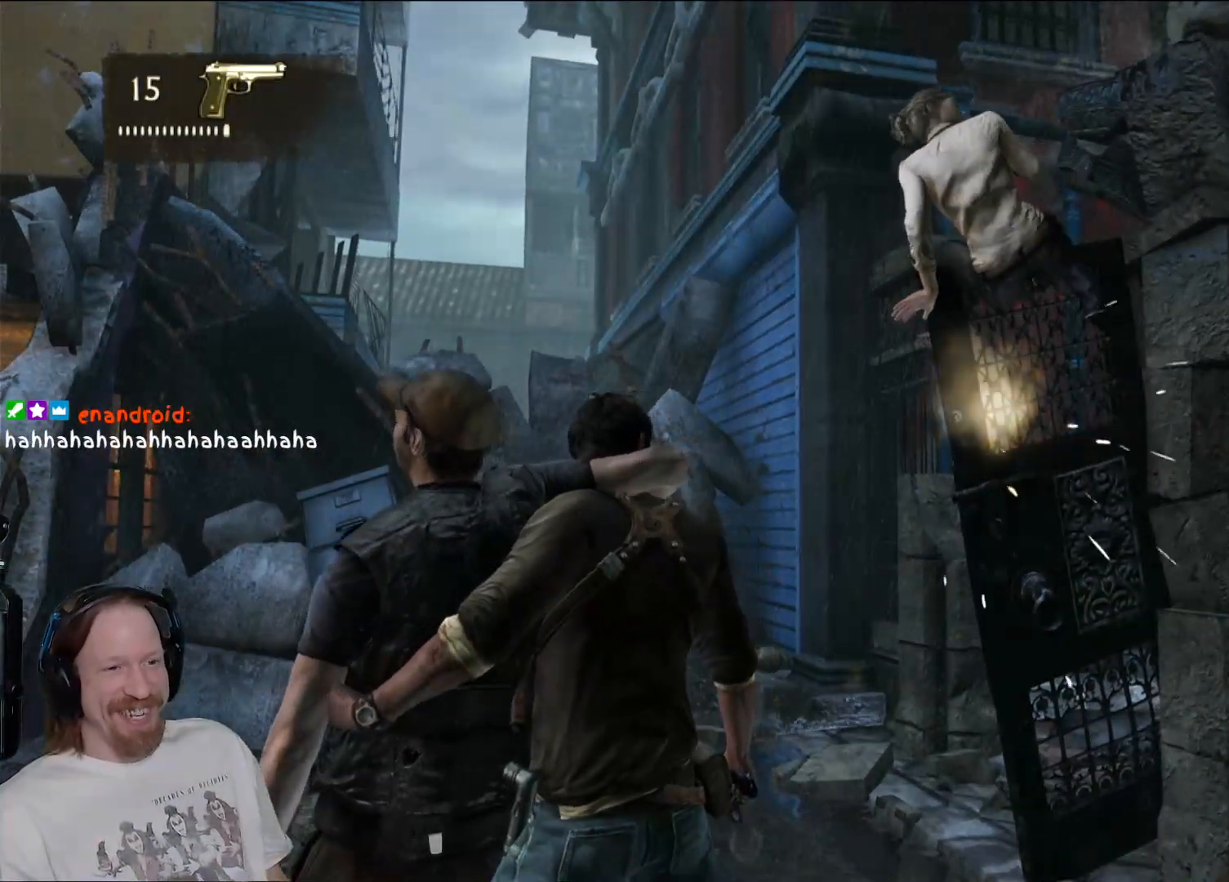
{"buttons": [], "left_stick": "center", "right_stick": "center", "events": [[233, "right_stick", "right"], [483, "right_stick", "center"]]}
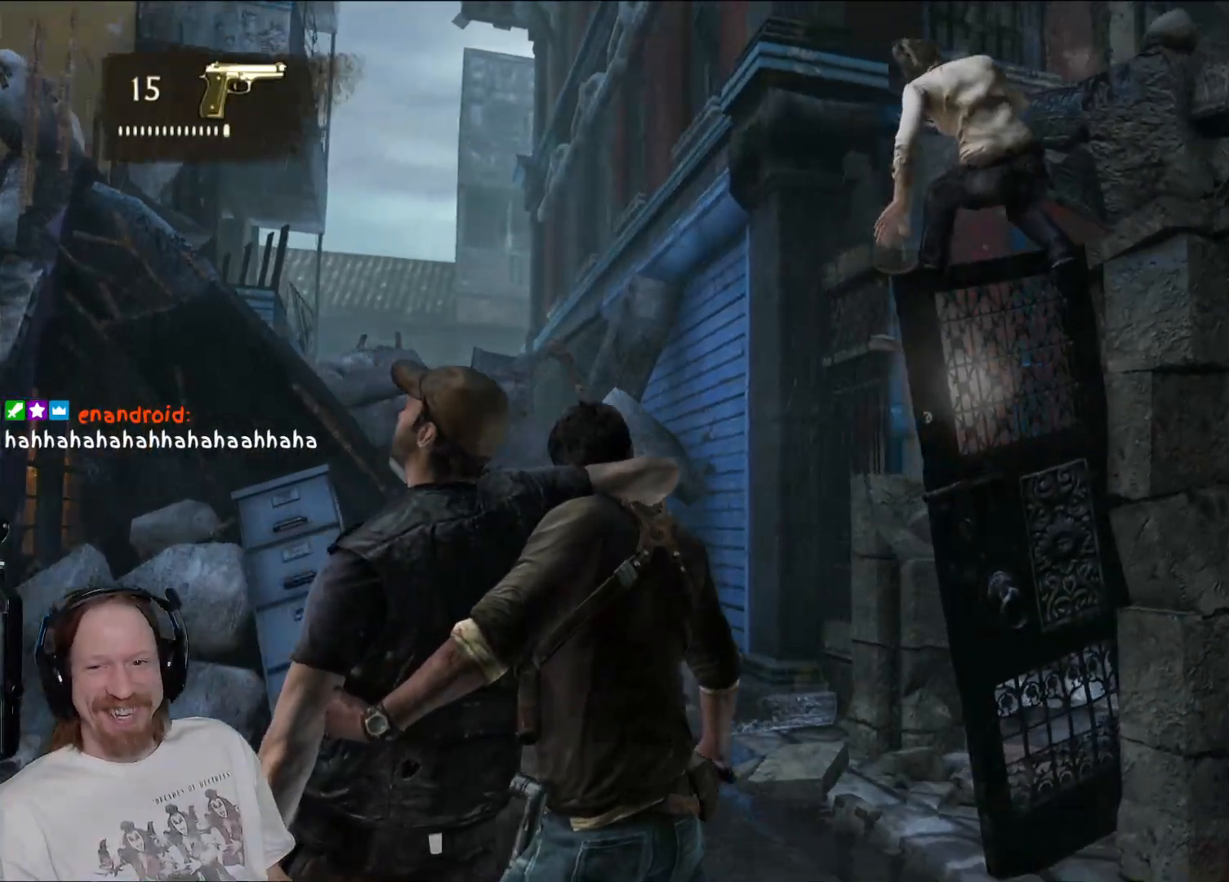
{"buttons": [], "left_stick": "center", "right_stick": "right", "events": [[500, "right_stick", "right"]]}
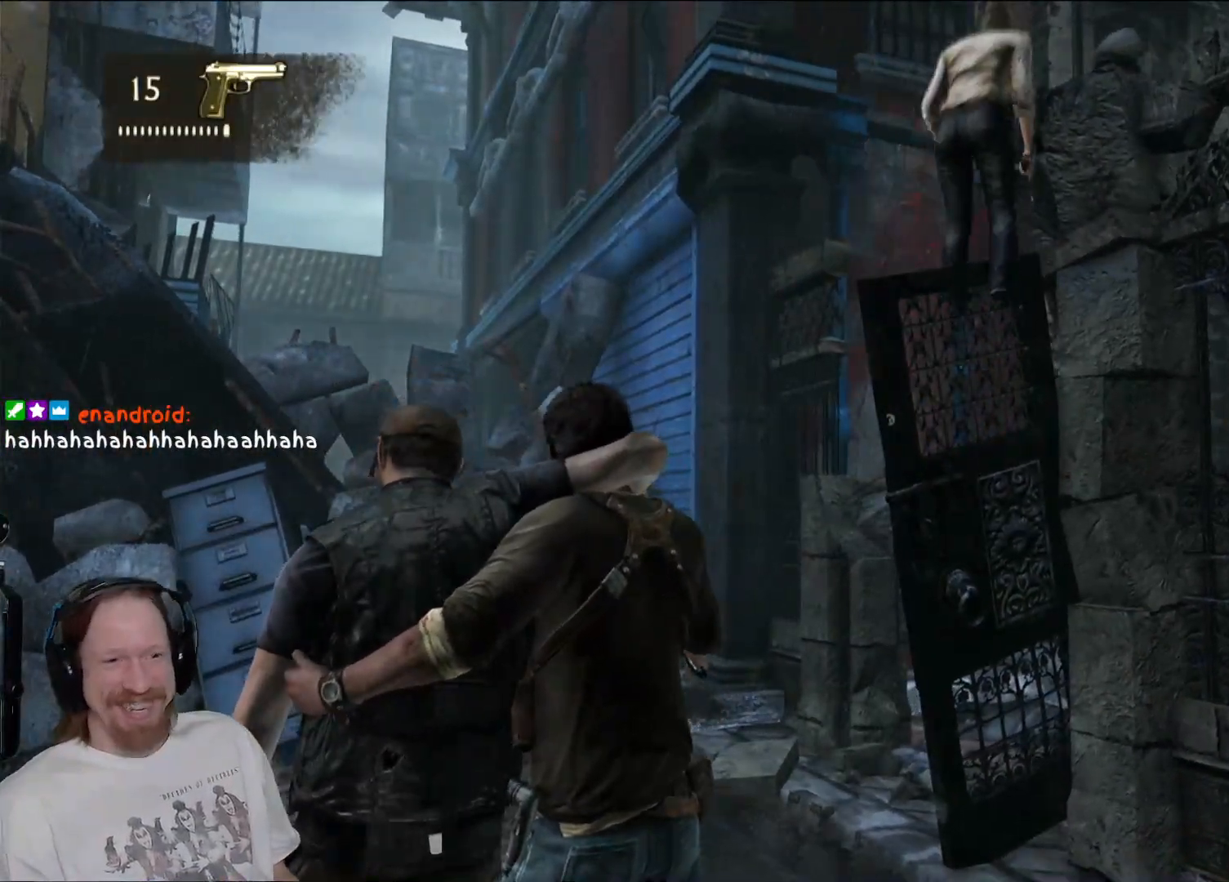
{"buttons": [], "left_stick": "center", "right_stick": "center", "events": [[133, "right_stick", "up-right"], [267, "right_stick", "center"]]}
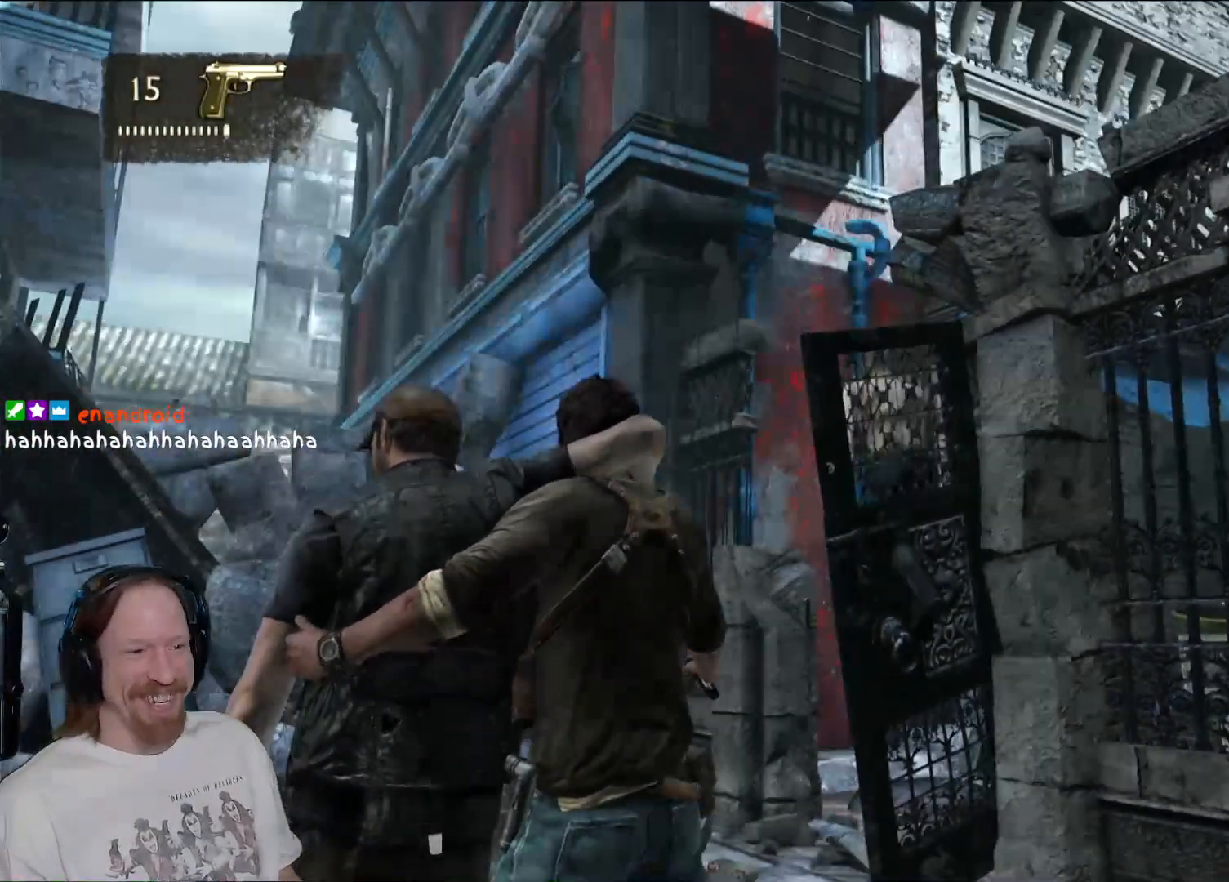
{"buttons": [], "left_stick": "center", "right_stick": "right", "events": [[367, "right_stick", "right"]]}
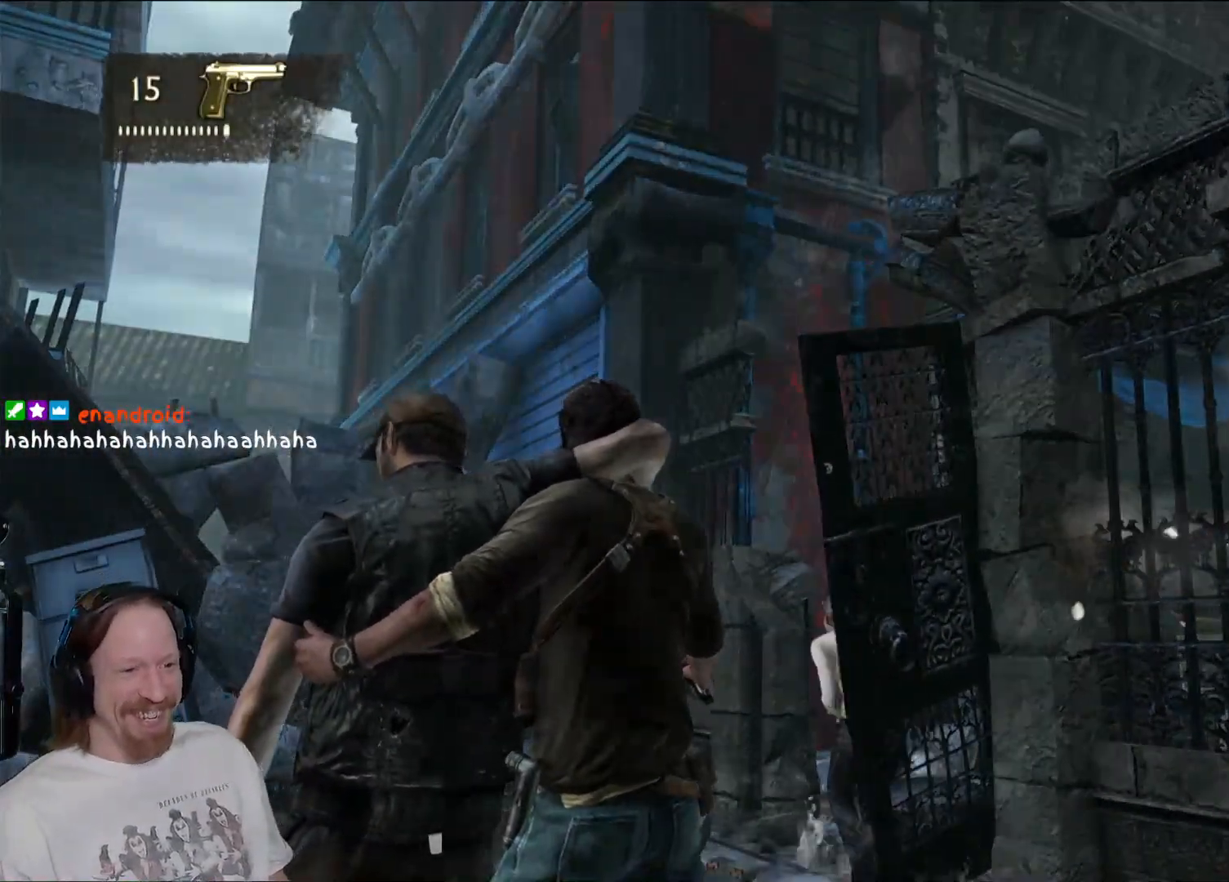
{"buttons": [], "left_stick": "center", "right_stick": "down-right", "events": [[267, "right_stick", "down-right"]]}
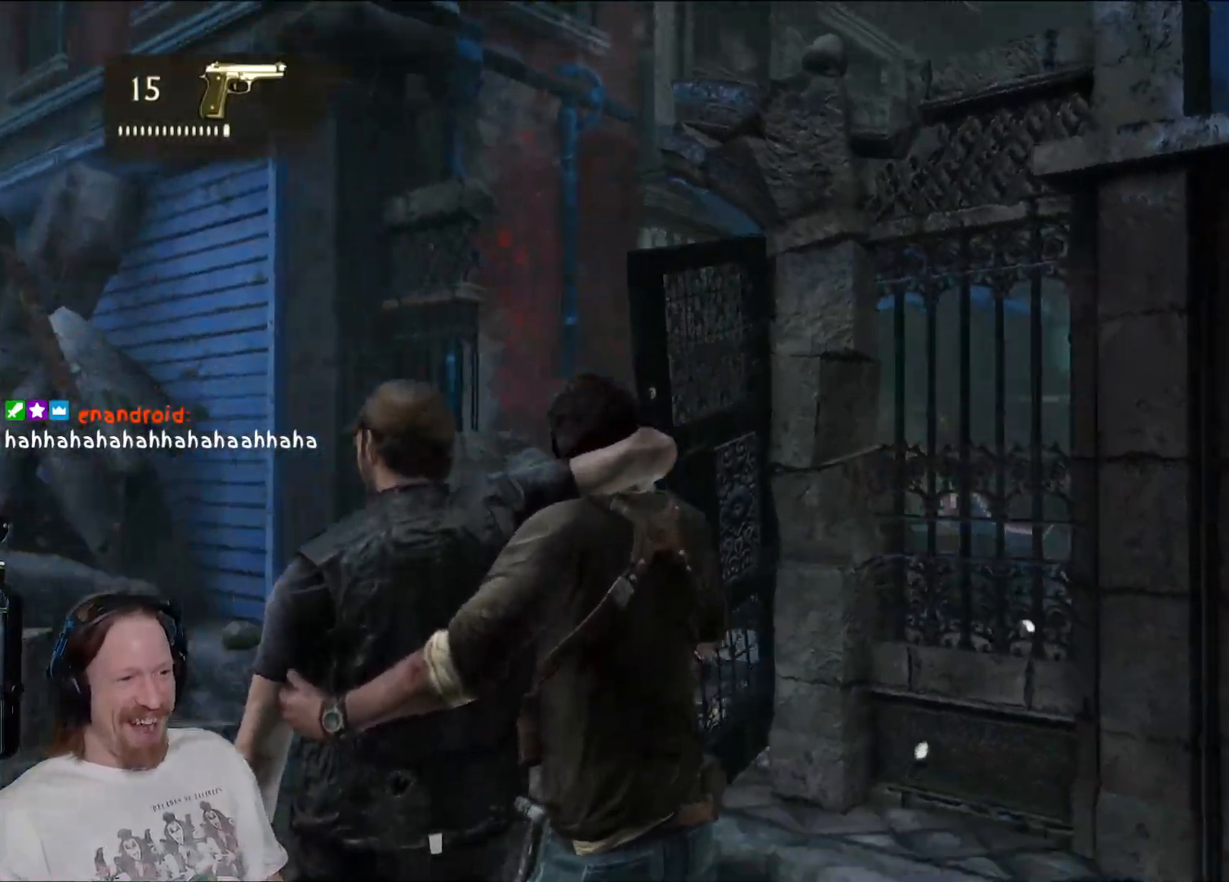
{"buttons": [], "left_stick": "up-left", "right_stick": "center", "events": [[217, "left_stick", "up-left"], [217, "right_stick", "center"]]}
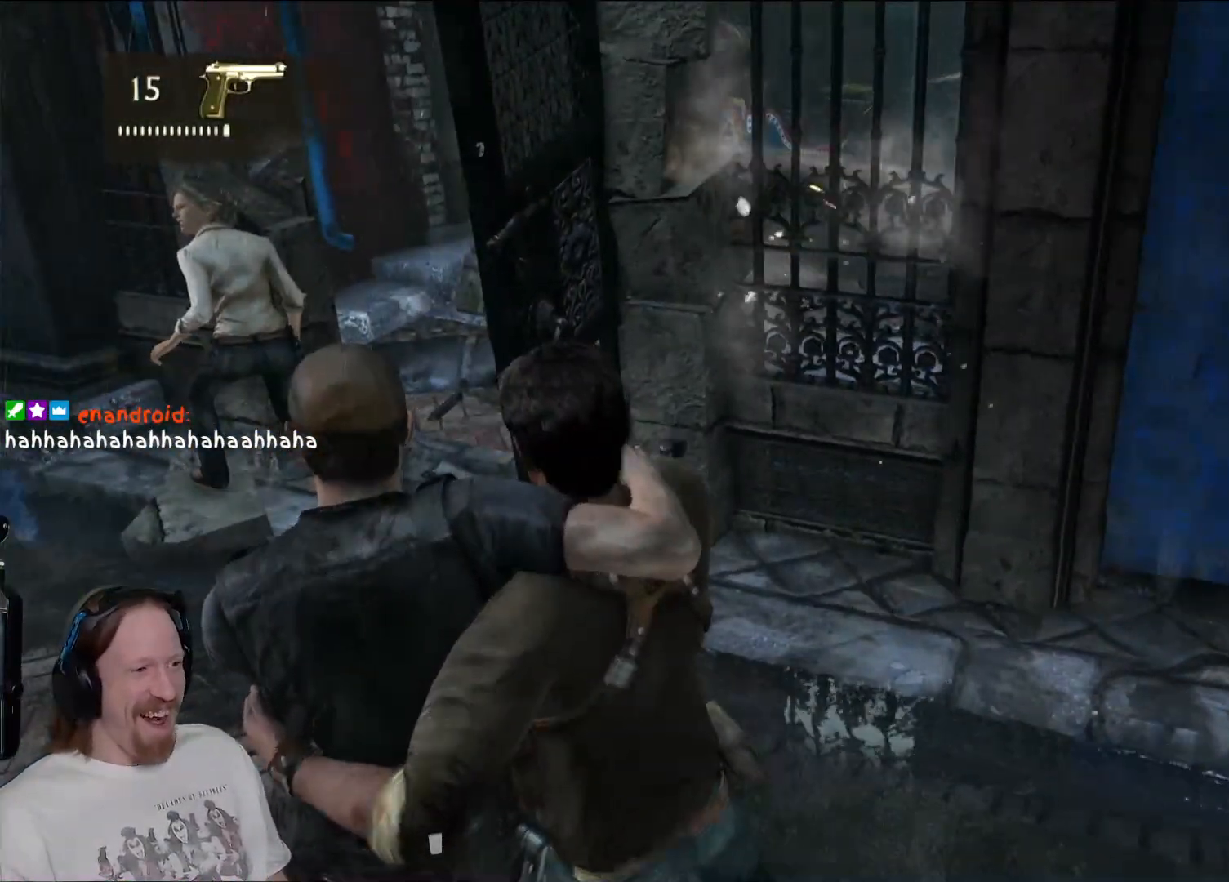
{"buttons": [], "left_stick": "up-left", "right_stick": "center", "events": [[217, "right_stick", "right"], [350, "right_stick", "center"]]}
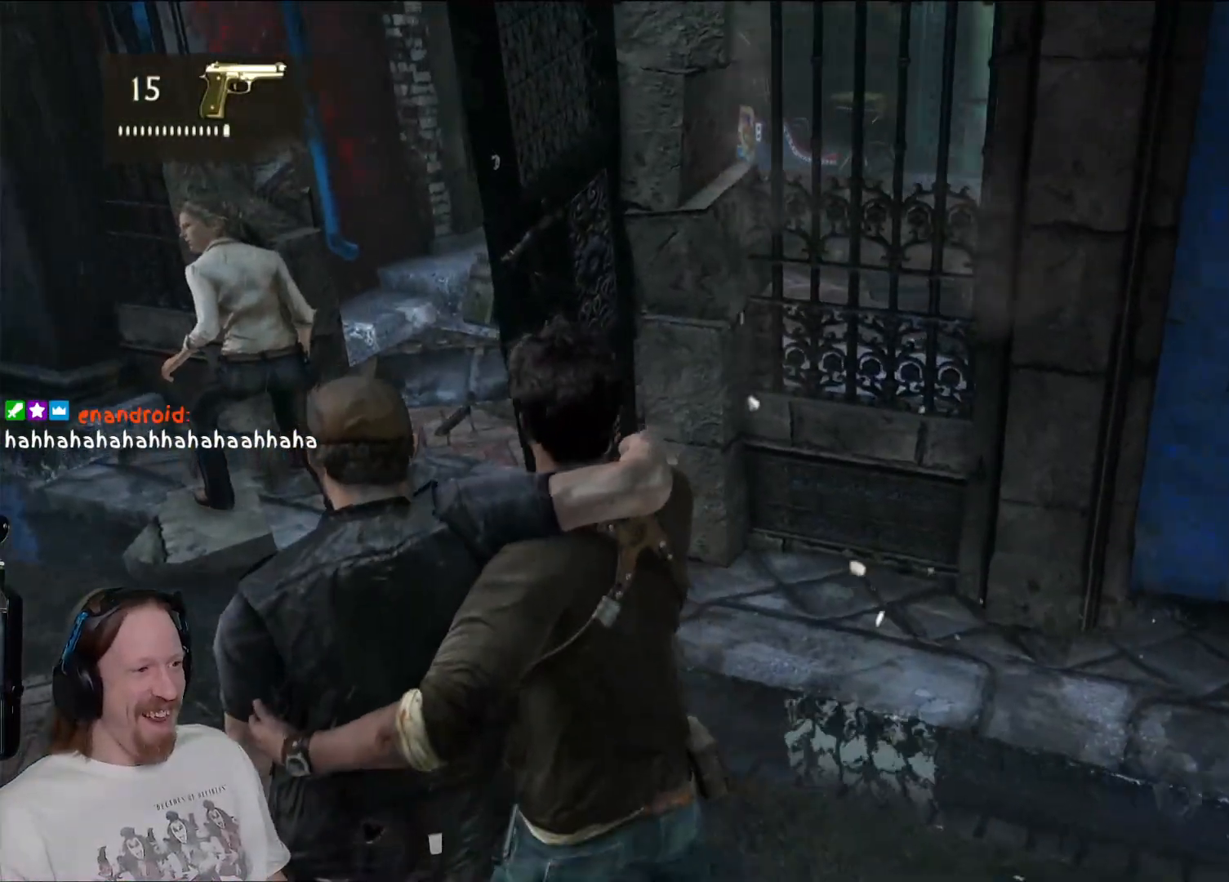
{"buttons": [], "left_stick": "left", "right_stick": "center", "events": [[133, "L2", "down"], [150, "left_stick", "left"], [183, "L2", "up"], [200, "right_stick", "up-right"], [450, "right_stick", "center"]]}
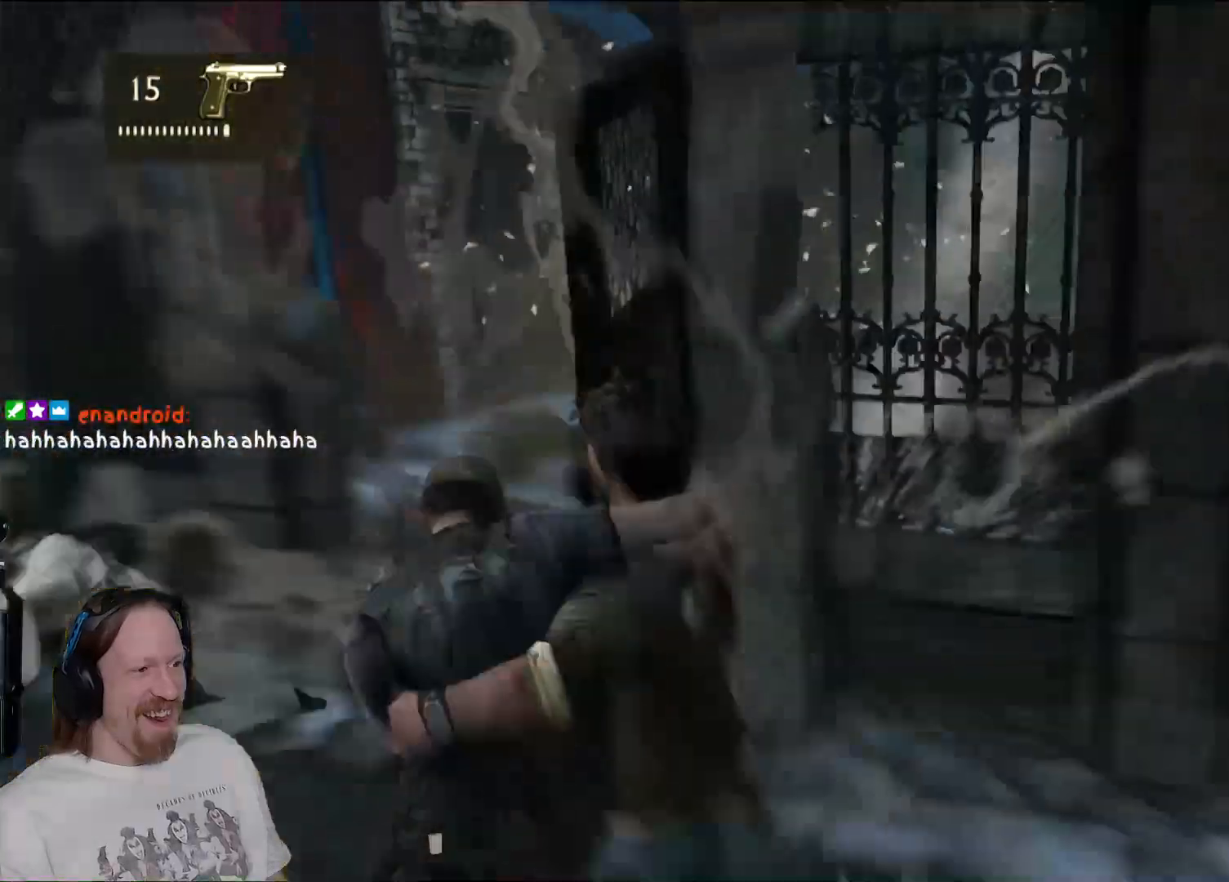
{"buttons": [], "left_stick": "left", "right_stick": "center", "events": [[233, "right_stick", "right"], [300, "right_stick", "up-right"], [483, "right_stick", "center"]]}
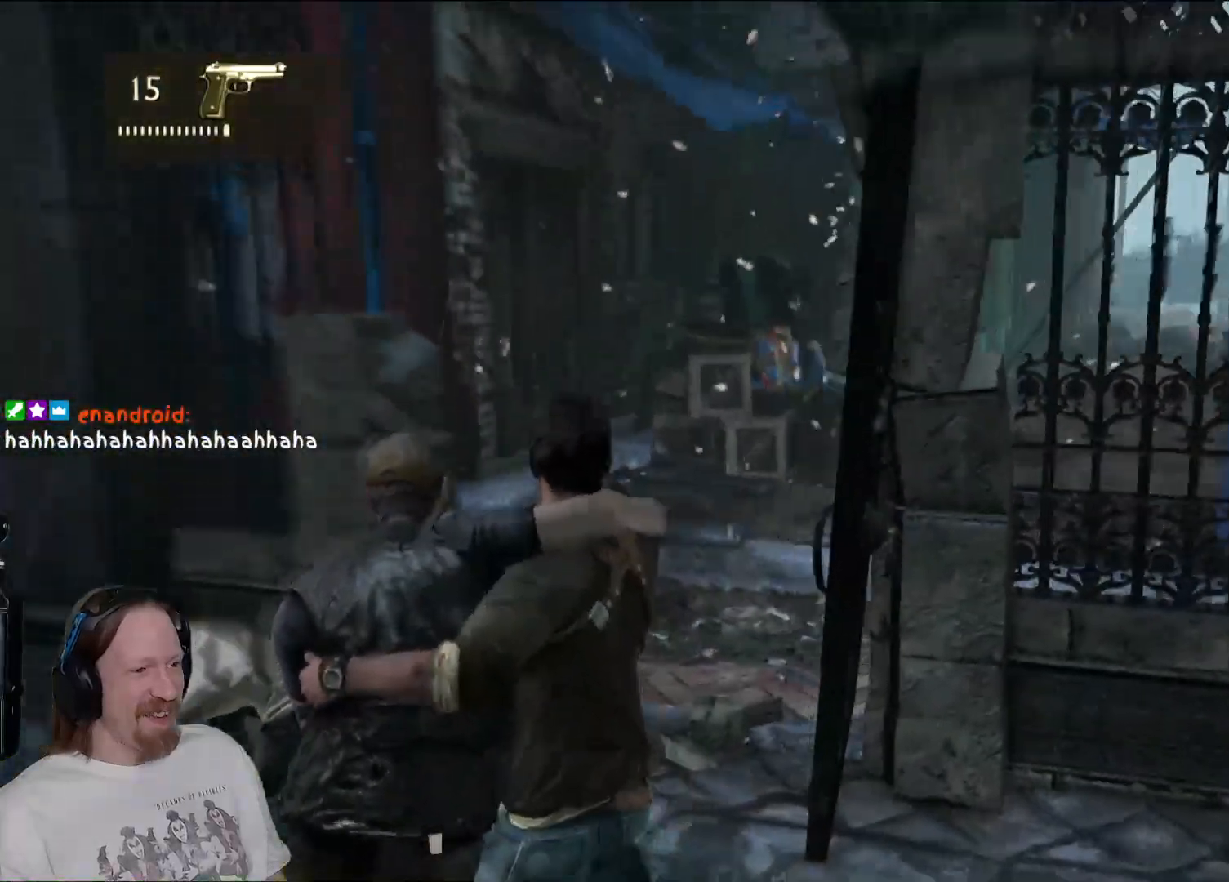
{"buttons": [], "left_stick": "left", "right_stick": "center", "events": [[250, "right_stick", "right"], [467, "right_stick", "center"]]}
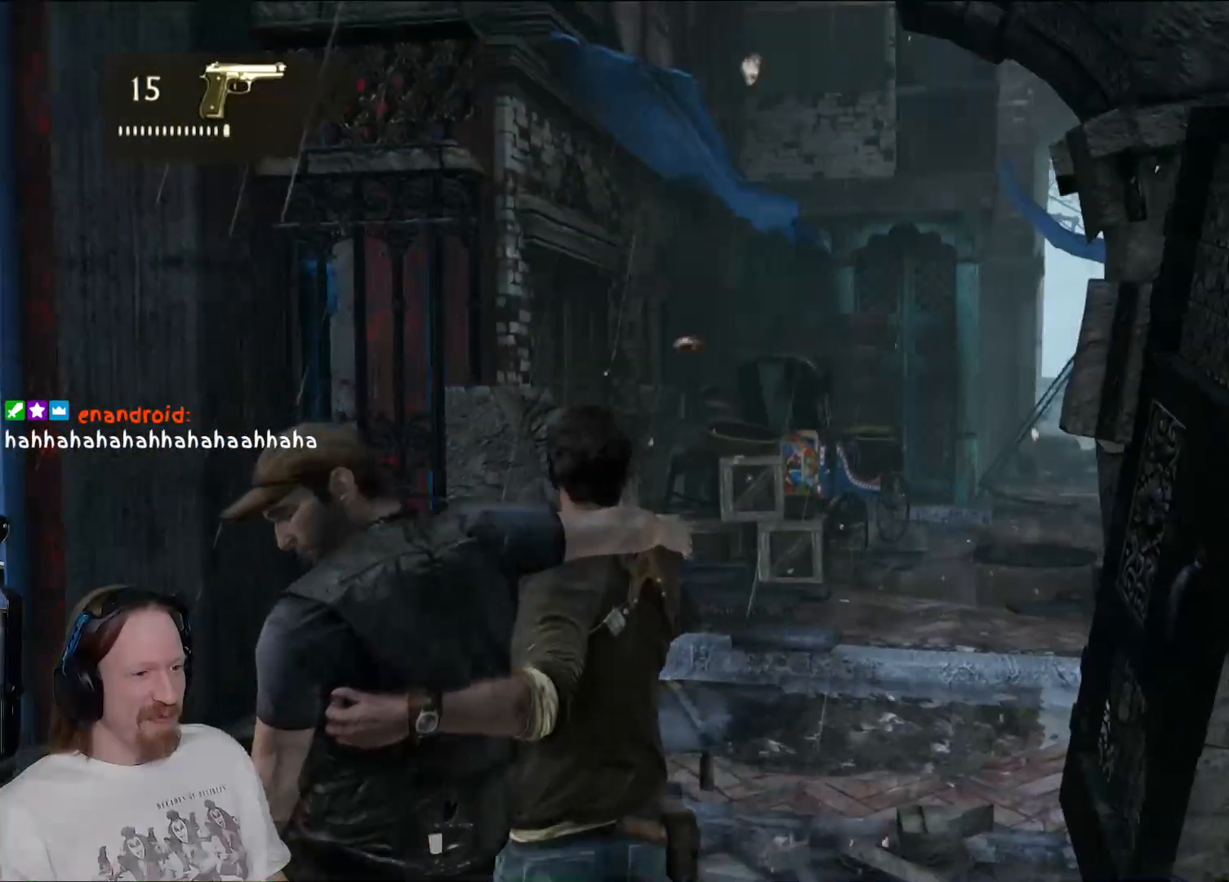
{"buttons": [], "left_stick": "up-left", "right_stick": "right", "events": [[17, "left_stick", "up-left"], [117, "right_stick", "right"], [267, "right_stick", "center"], [417, "right_stick", "right"]]}
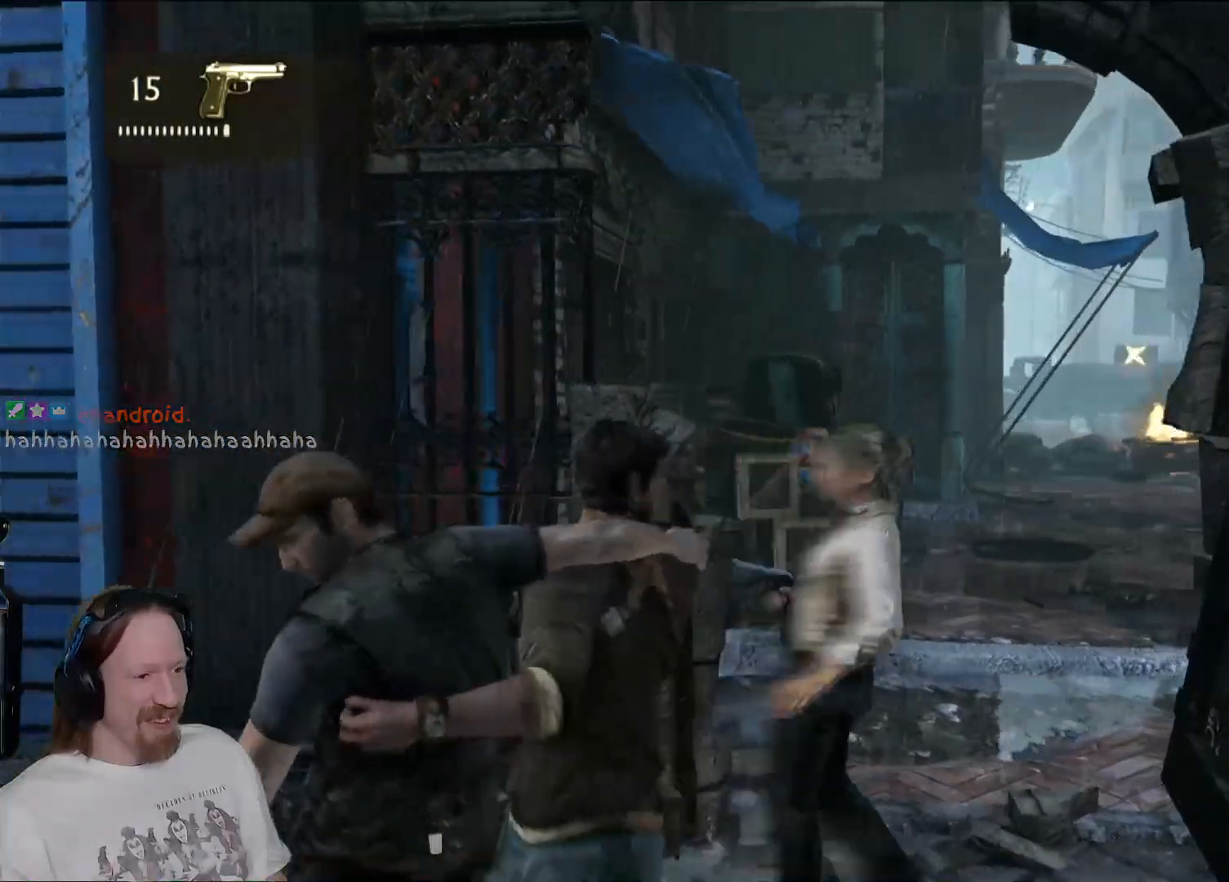
{"buttons": [], "left_stick": "up-left", "right_stick": "right", "events": [[83, "right_stick", "center"], [200, "right_stick", "right"], [433, "right_stick", "center"], [483, "right_stick", "right"]]}
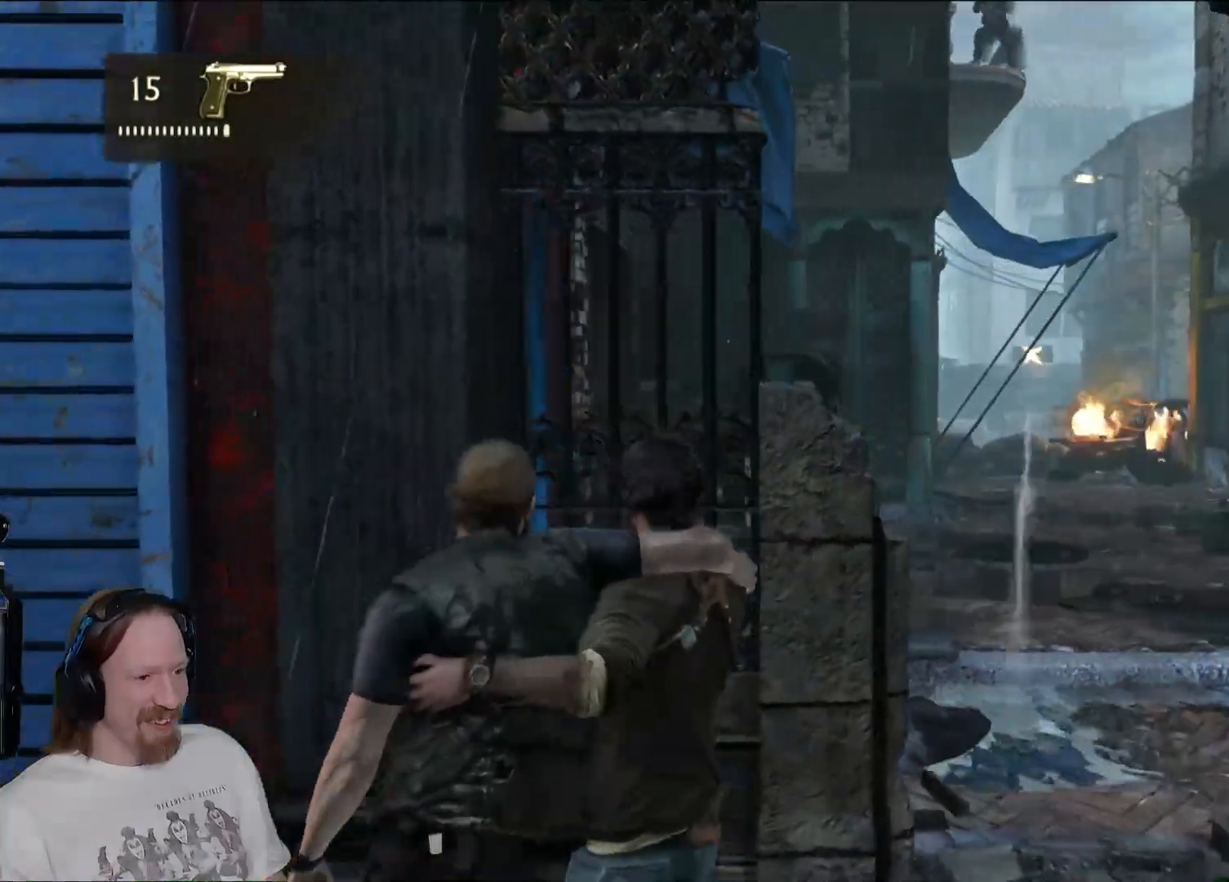
{"buttons": ["R2"], "left_stick": "up-left", "right_stick": "right", "events": [[167, "right_stick", "center"], [217, "R1", "down"], [317, "R1", "up"], [367, "right_stick", "right"], [433, "R1", "down"], [450, "R2", "down"], [483, "R1", "up"]]}
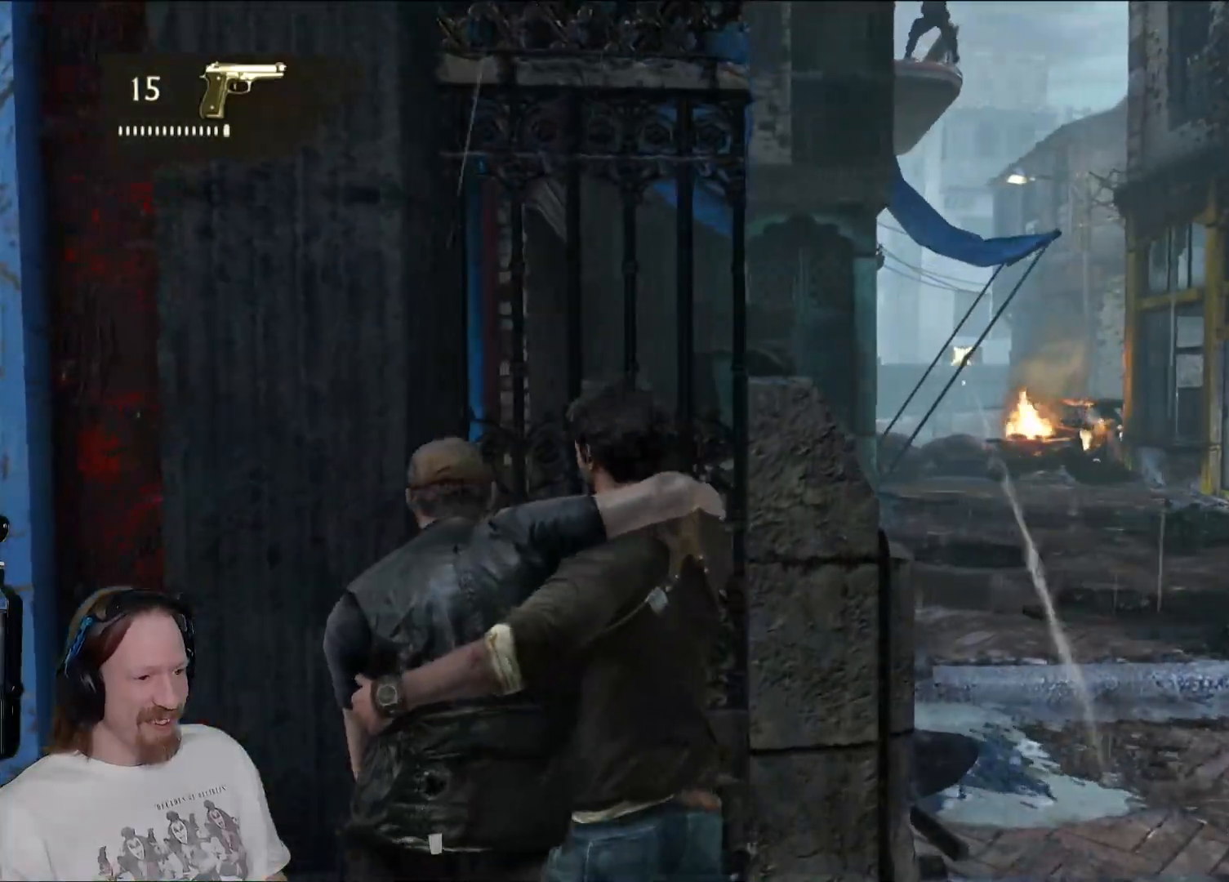
{"buttons": [], "left_stick": "left", "right_stick": "center", "events": [[17, "right_stick", "center"], [33, "R2", "up"], [150, "left_stick", "left"], [217, "right_stick", "right"], [467, "right_stick", "center"]]}
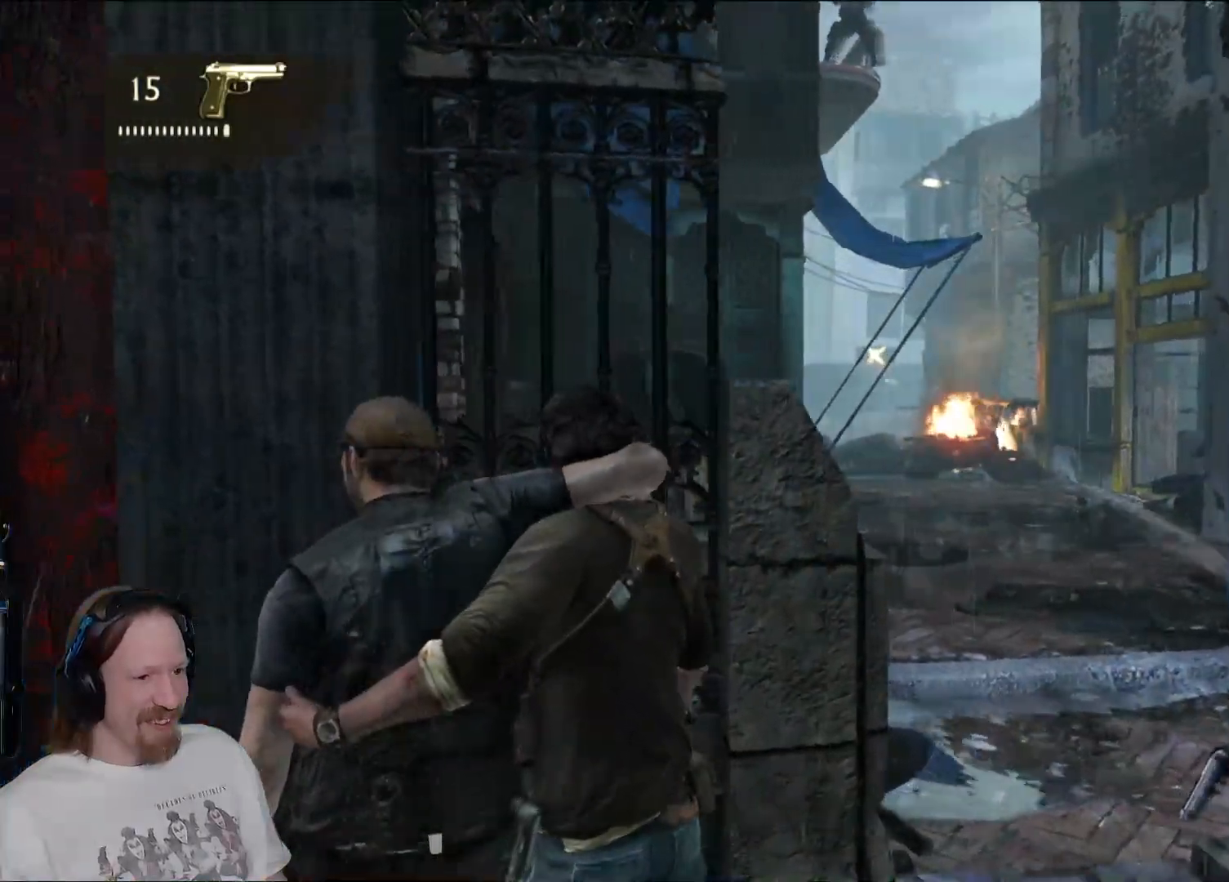
{"buttons": ["L2"], "left_stick": "center", "right_stick": "center", "events": [[67, "left_stick", "center"], [317, "L2", "down"]]}
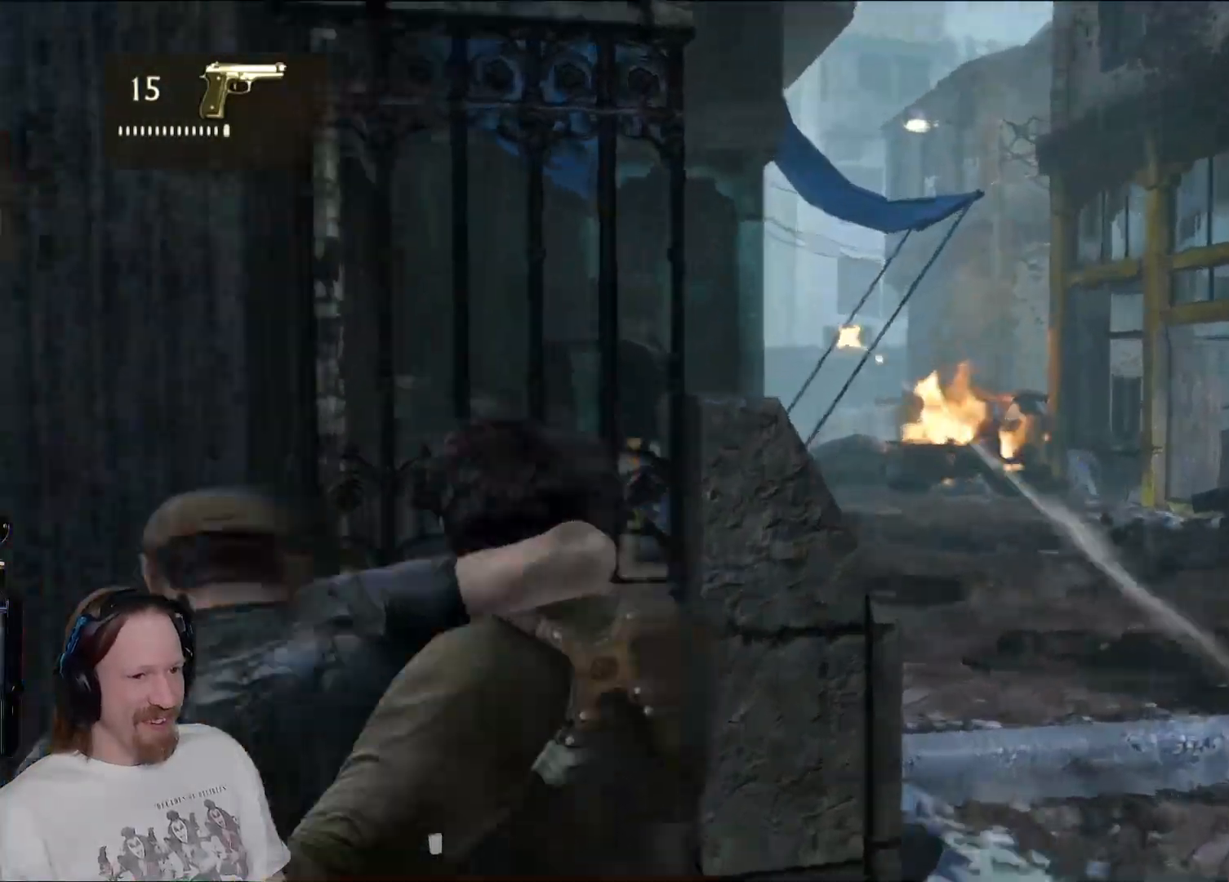
{"buttons": ["L2"], "left_stick": "center", "right_stick": "up-right", "events": [[150, "right_stick", "right"], [433, "right_stick", "up-right"]]}
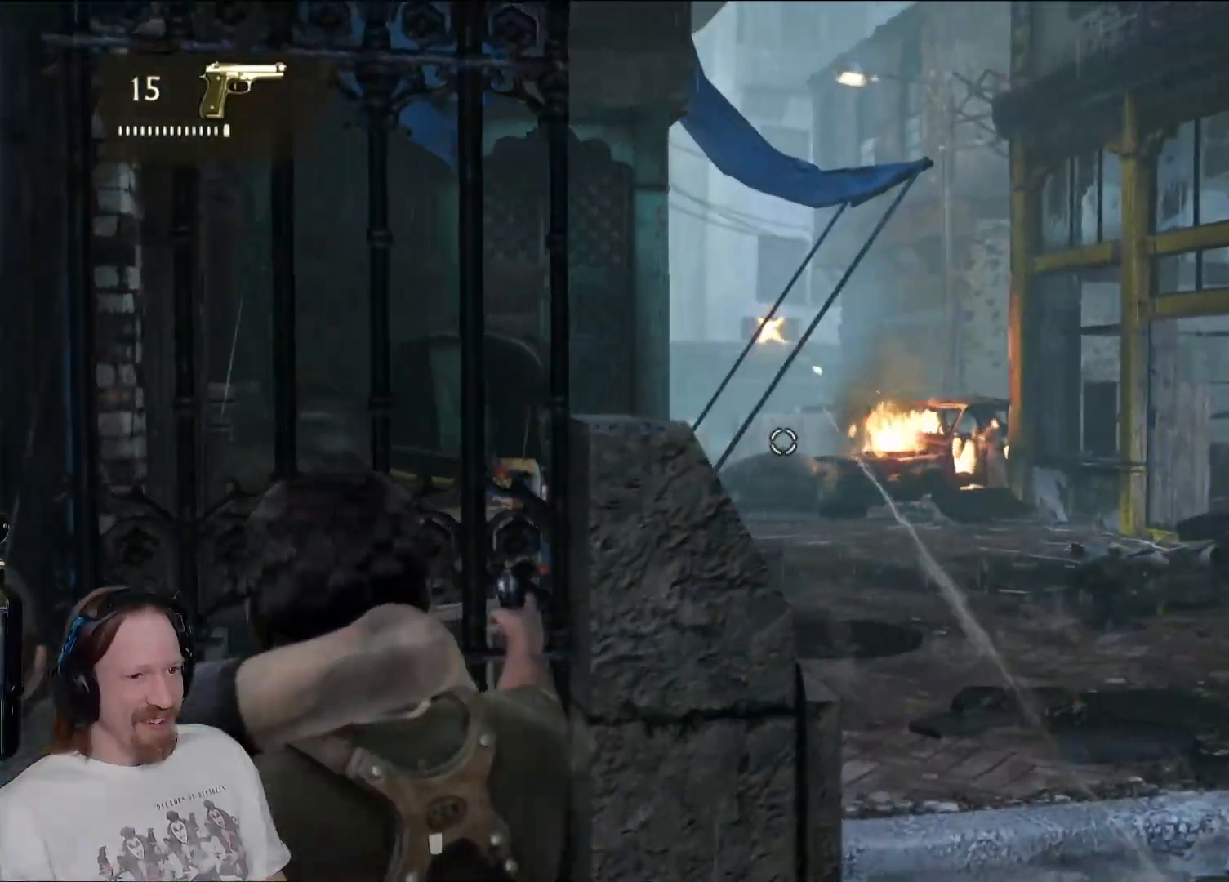
{"buttons": ["L2", "HOME"], "left_stick": "center", "right_stick": "center", "events": [[100, "right_stick", "center"], [250, "HOME", "down"]]}
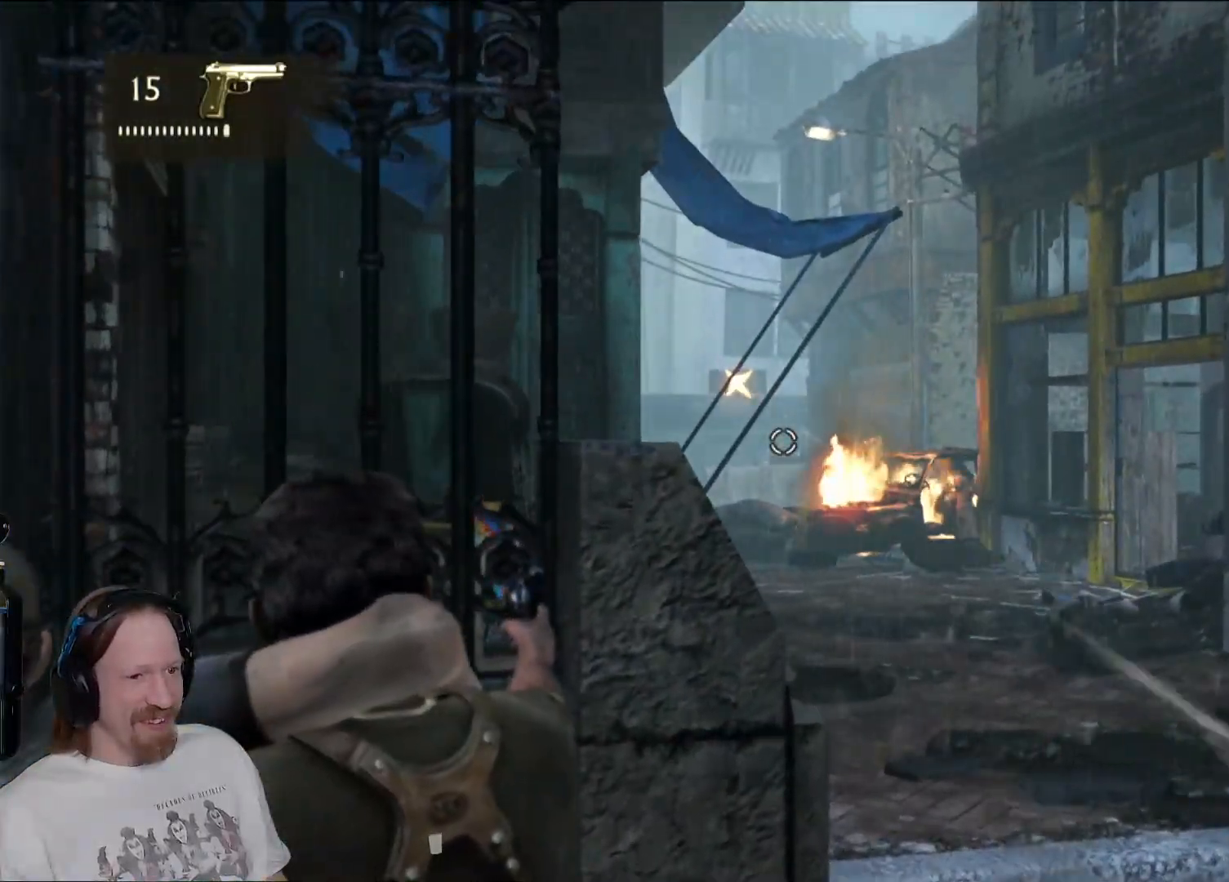
{"buttons": [], "left_stick": "center", "right_stick": "center", "events": [[150, "HOME", "up"], [433, "L2", "up"]]}
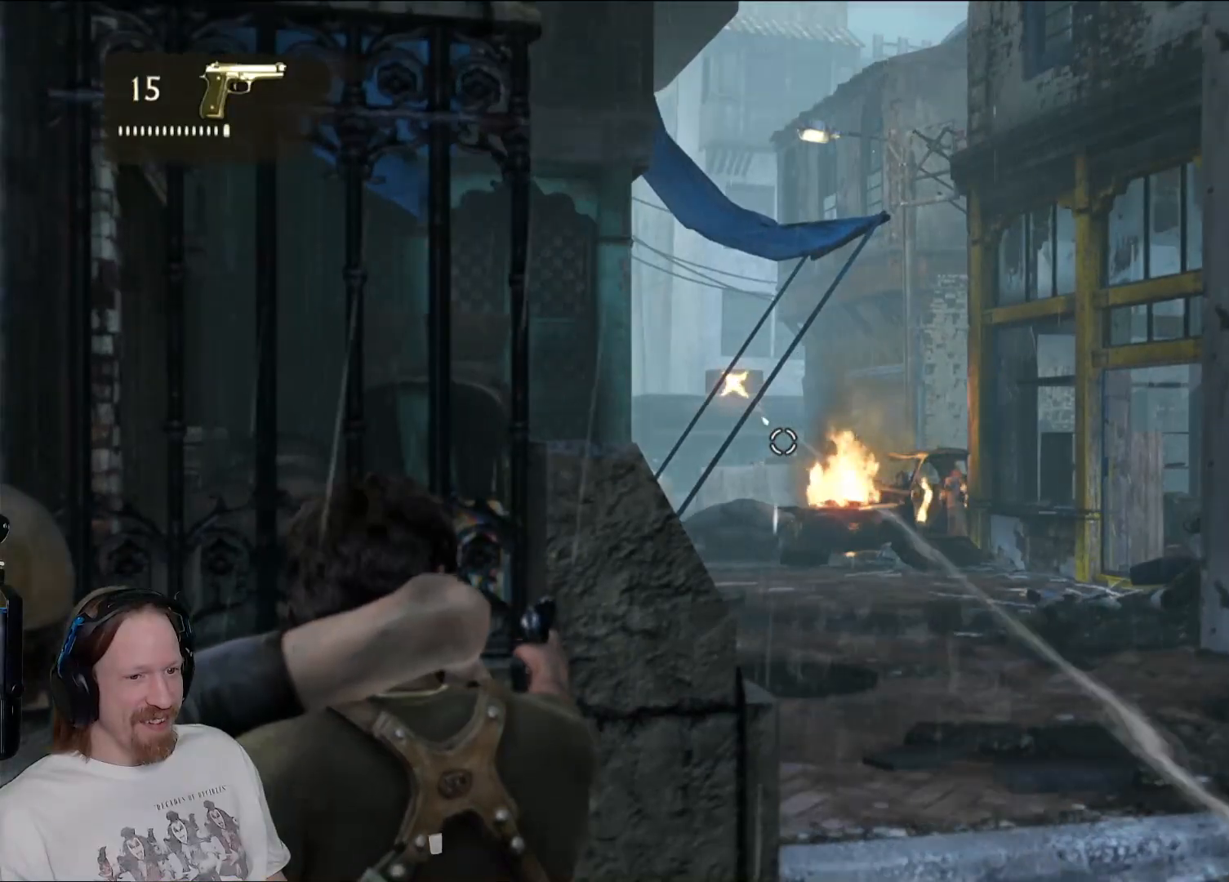
{"buttons": [], "left_stick": "center", "right_stick": "down", "events": [[167, "right_stick", "down"], [233, "right_stick", "down-right"], [483, "right_stick", "down"]]}
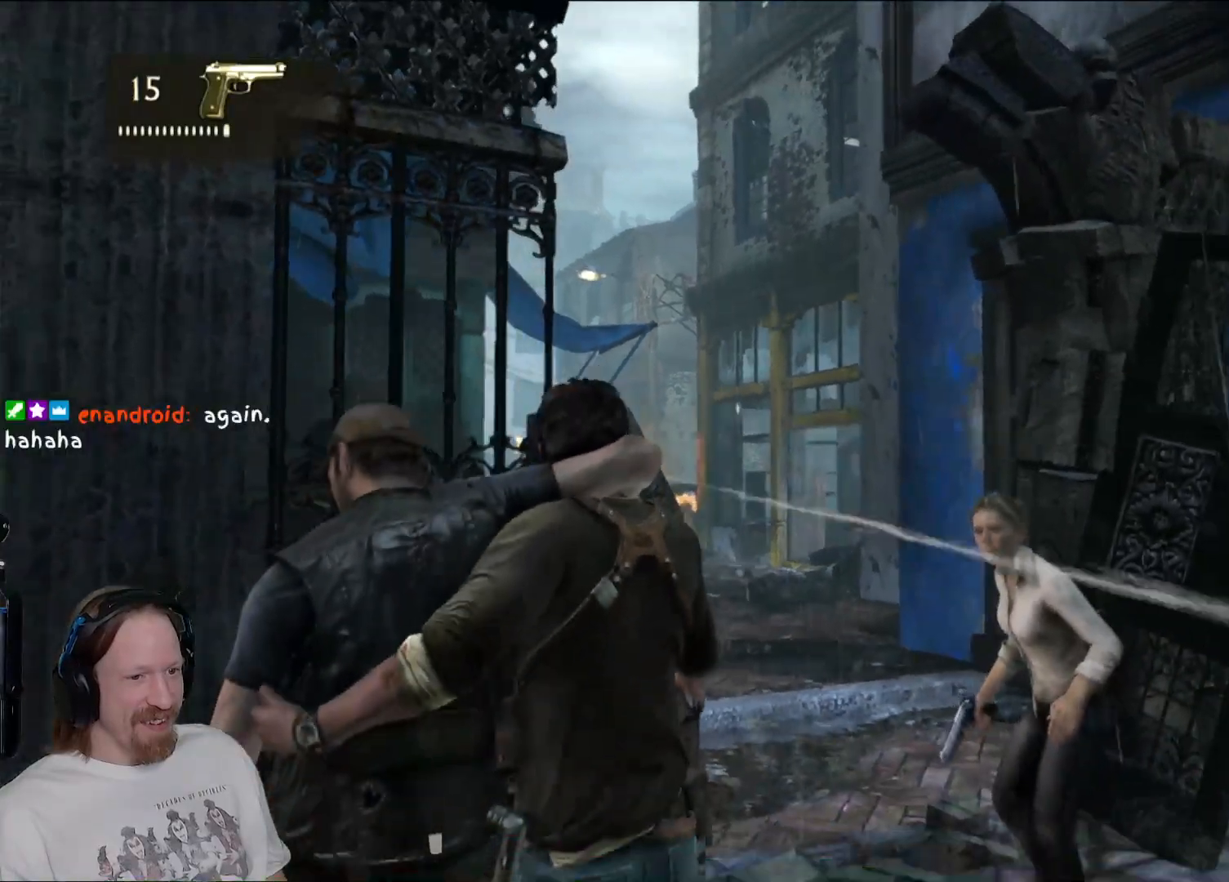
{"buttons": [], "left_stick": "center", "right_stick": "up", "events": [[100, "right_stick", "down-left"], [267, "right_stick", "center"], [417, "right_stick", "up"]]}
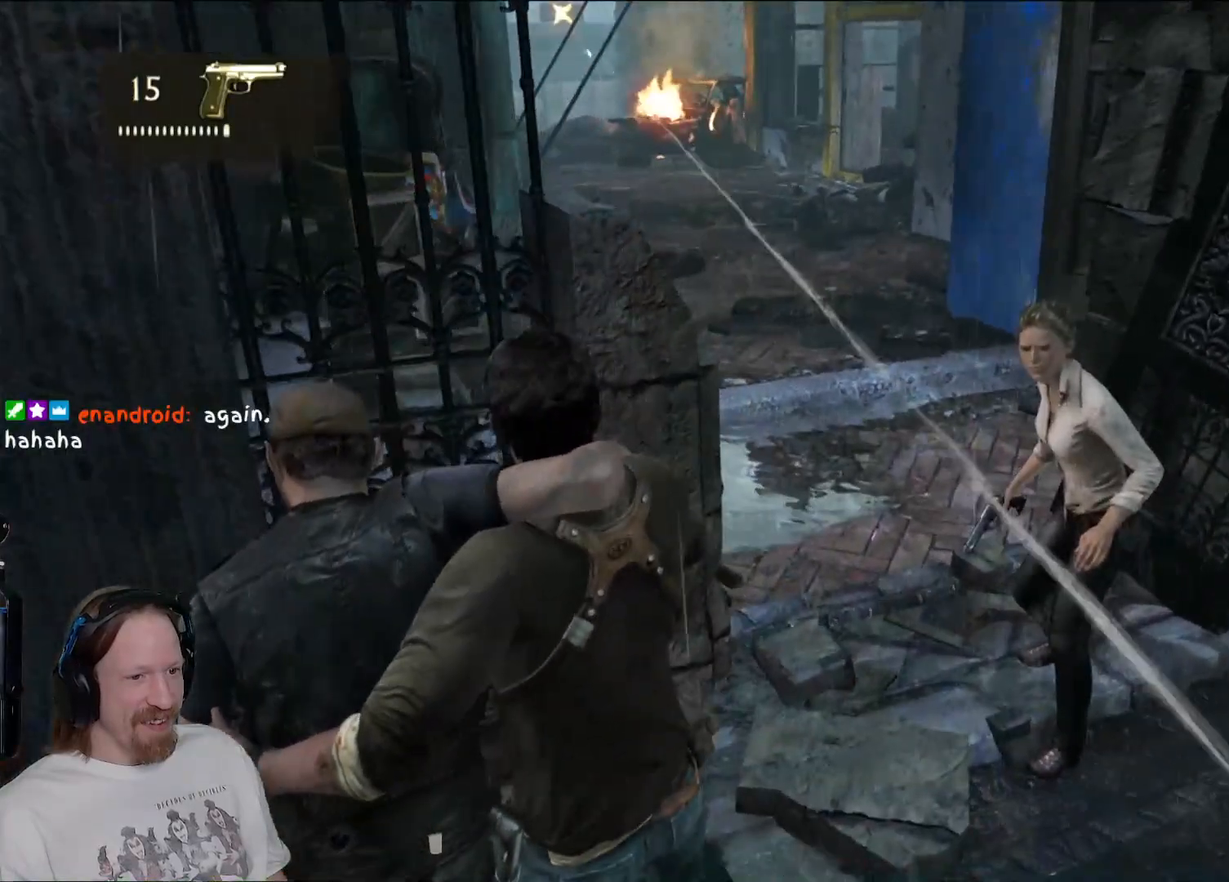
{"buttons": [], "left_stick": "center", "right_stick": "center", "events": [[167, "right_stick", "center"]]}
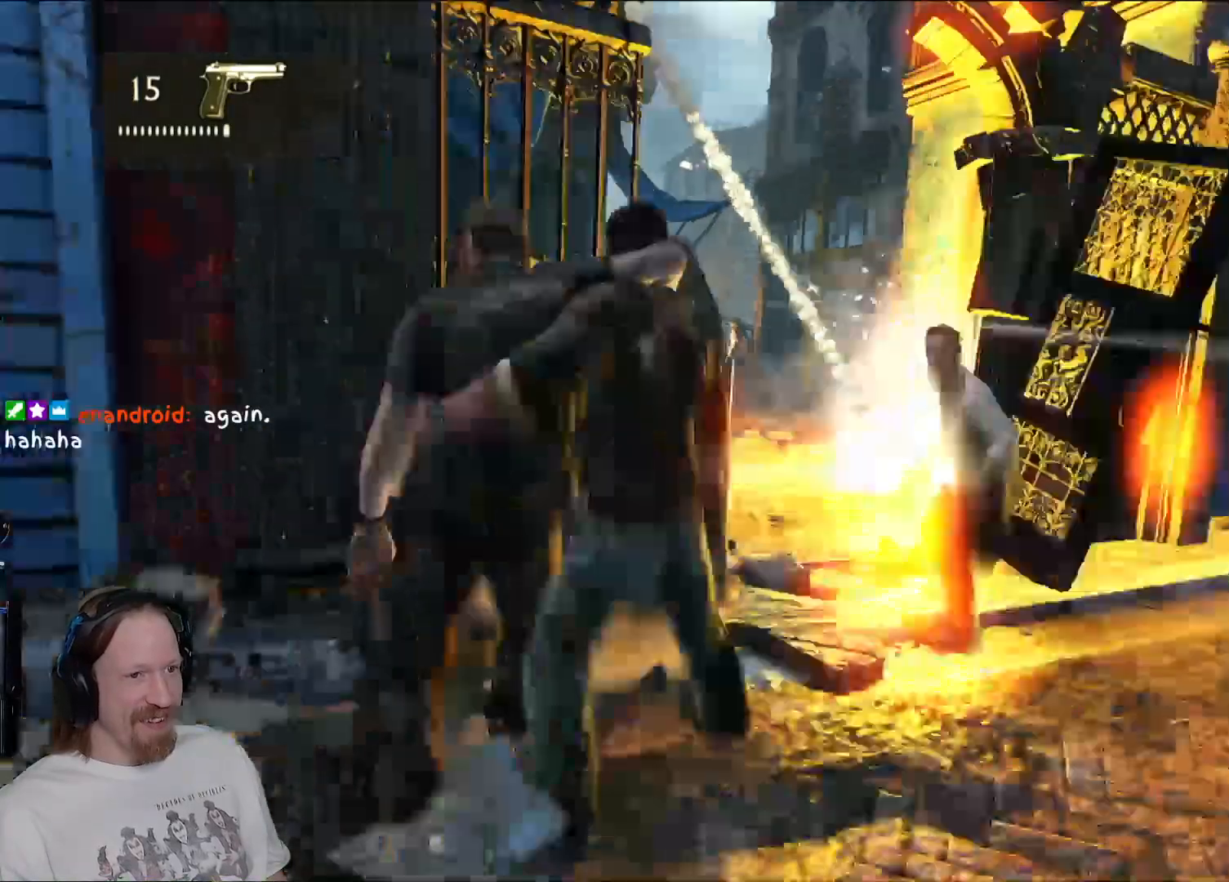
{"buttons": [], "left_stick": "center", "right_stick": "up", "events": [[67, "left_stick", "right"], [83, "right_stick", "left"], [167, "left_stick", "center"], [200, "right_stick", "center"], [350, "left_stick", "left"], [383, "right_stick", "up"], [400, "left_stick", "down-left"], [500, "left_stick", "center"]]}
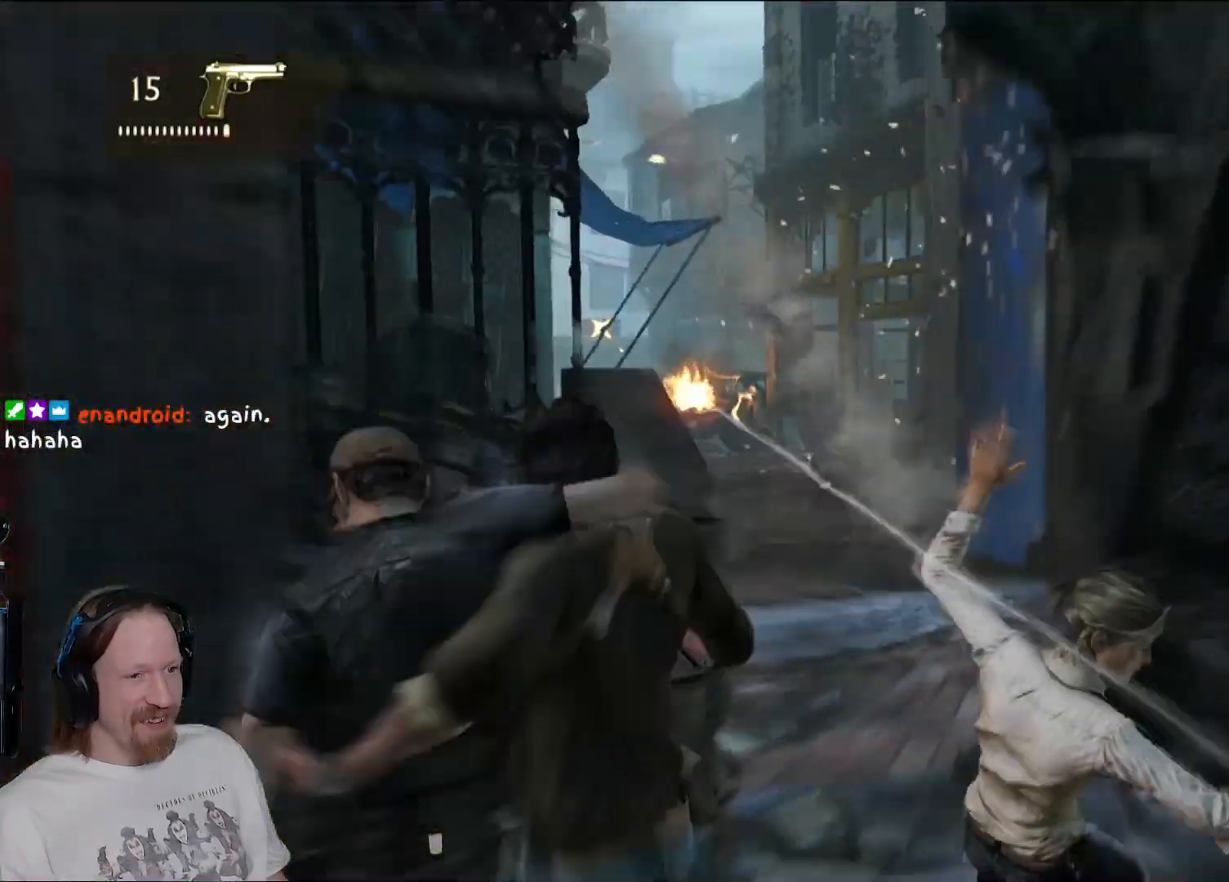
{"buttons": ["L2"], "left_stick": "center", "right_stick": "center", "events": [[250, "right_stick", "center"], [333, "L2", "down"]]}
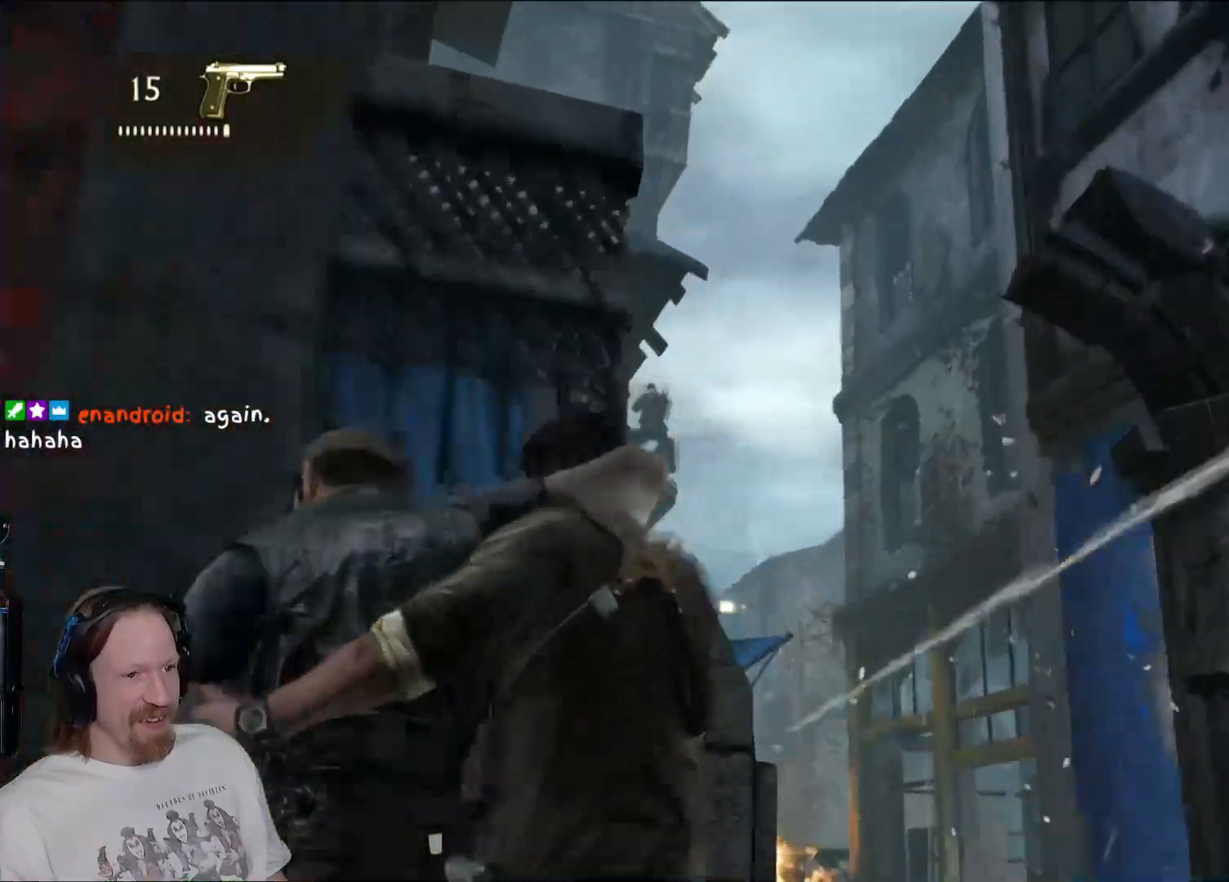
{"buttons": ["L2"], "left_stick": "center", "right_stick": "left", "events": [[300, "right_stick", "left"]]}
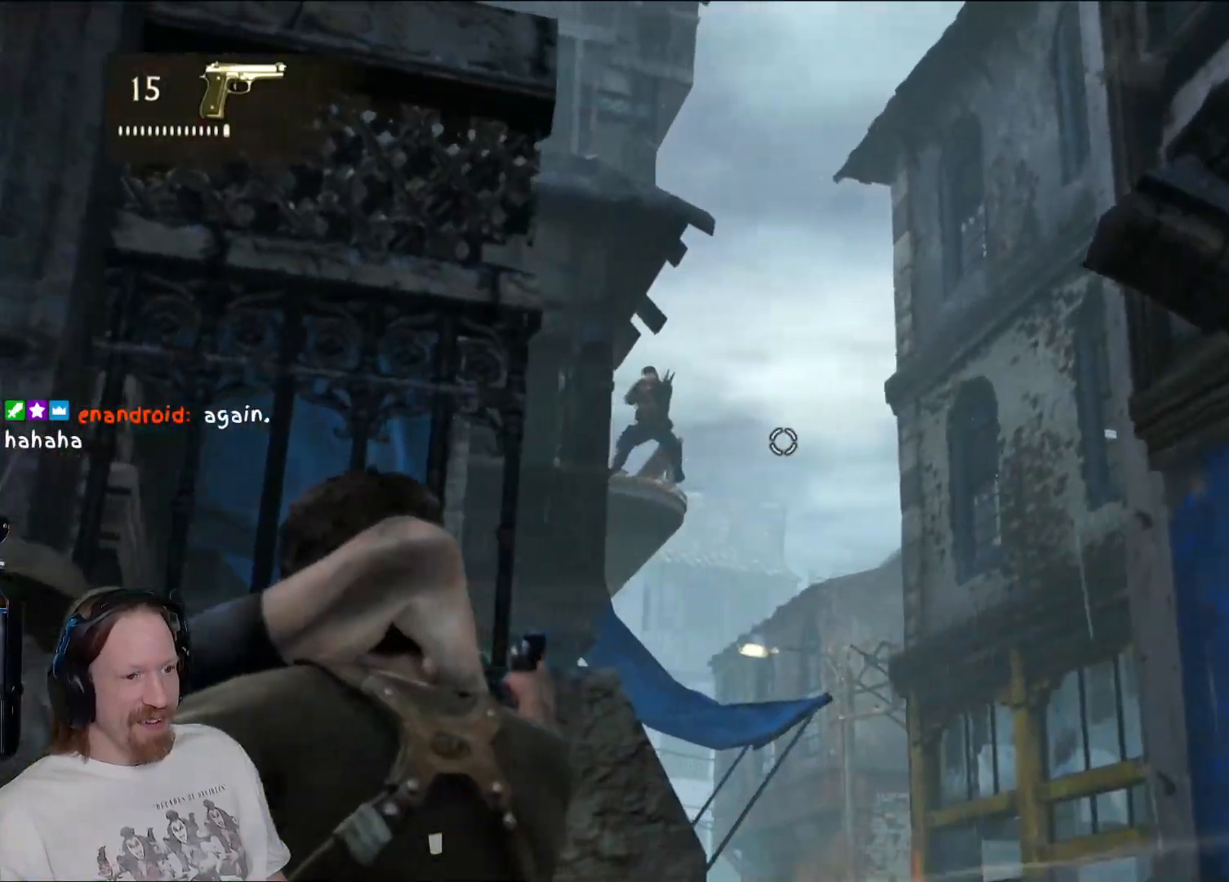
{"buttons": ["L2"], "left_stick": "center", "right_stick": "left", "events": []}
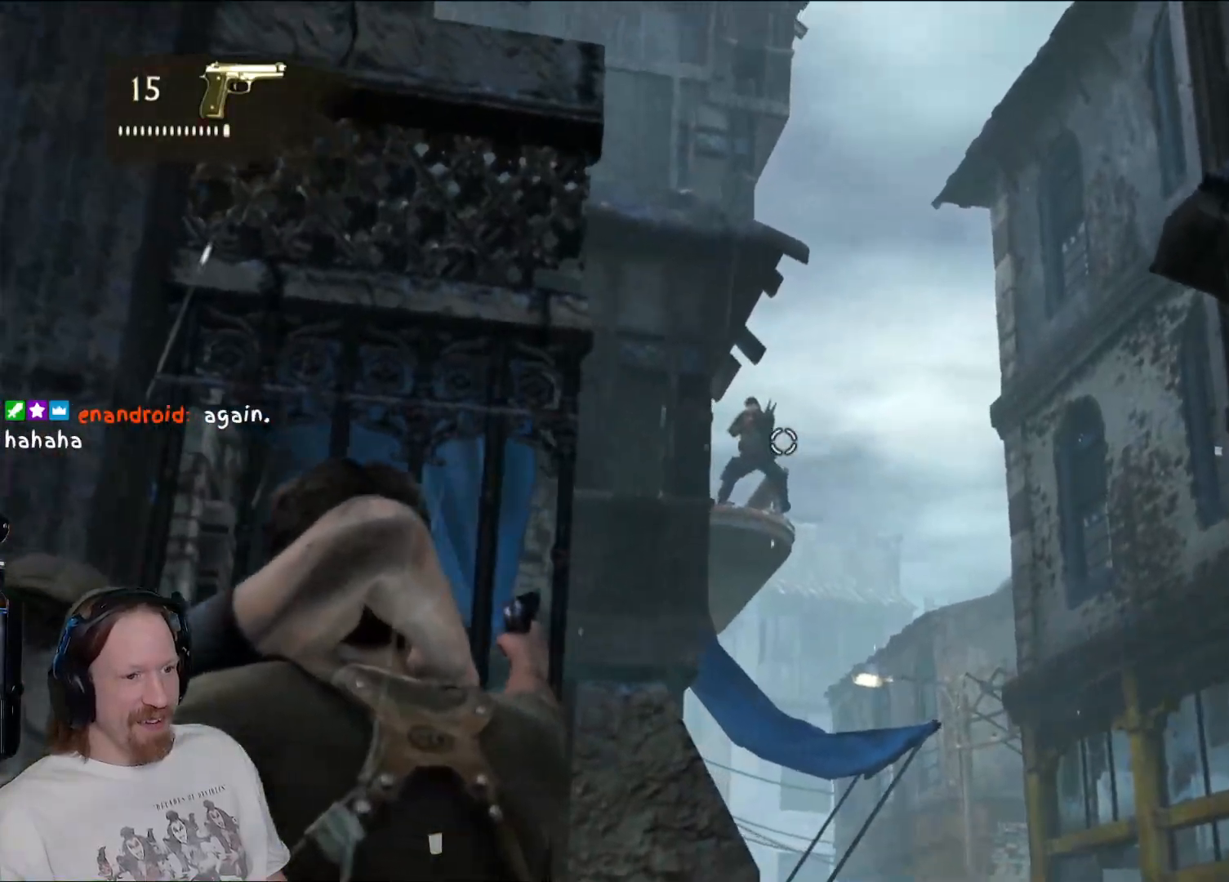
{"buttons": ["L2"], "left_stick": "center", "right_stick": "center", "events": [[50, "right_stick", "center"], [67, "R2", "down"], [183, "R2", "up"]]}
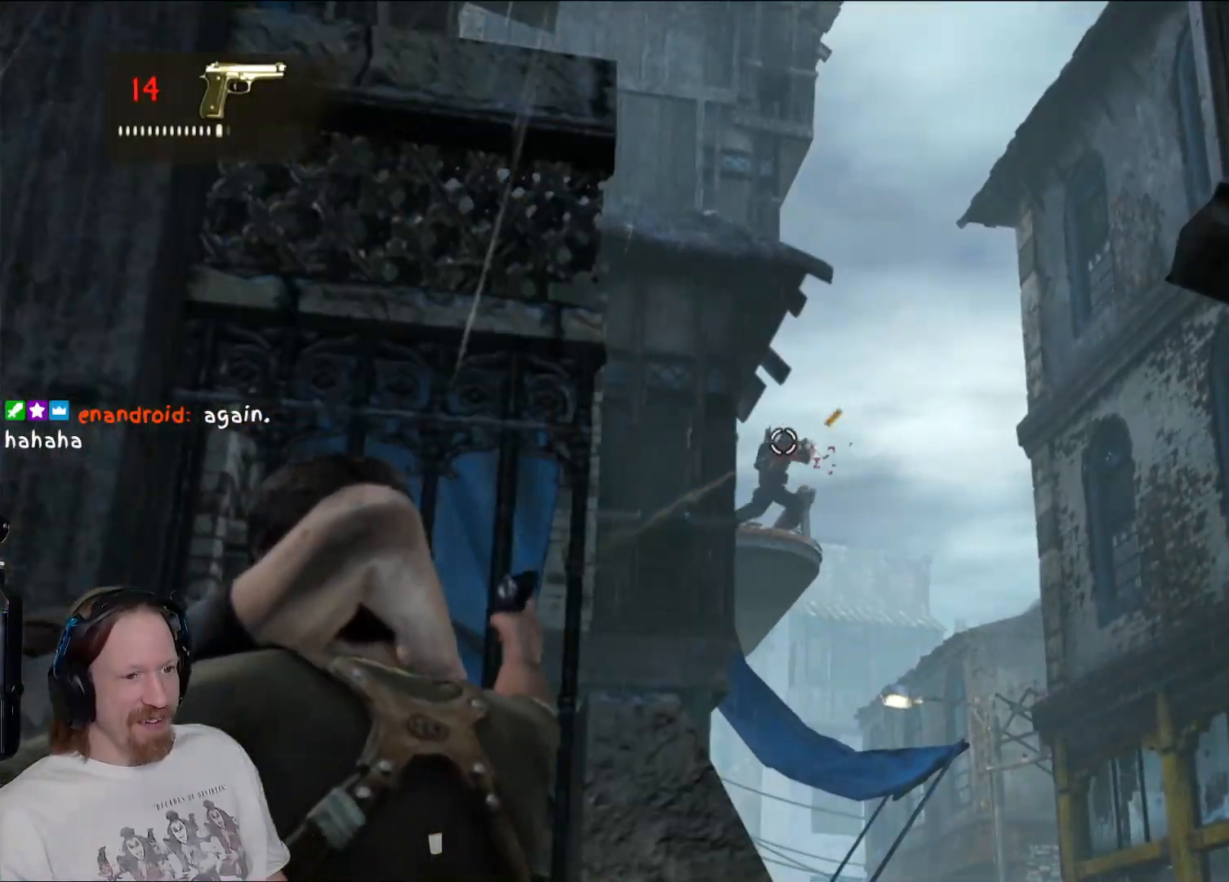
{"buttons": ["L2"], "left_stick": "center", "right_stick": "down", "events": [[33, "R2", "down"], [150, "R2", "up"], [333, "right_stick", "down"]]}